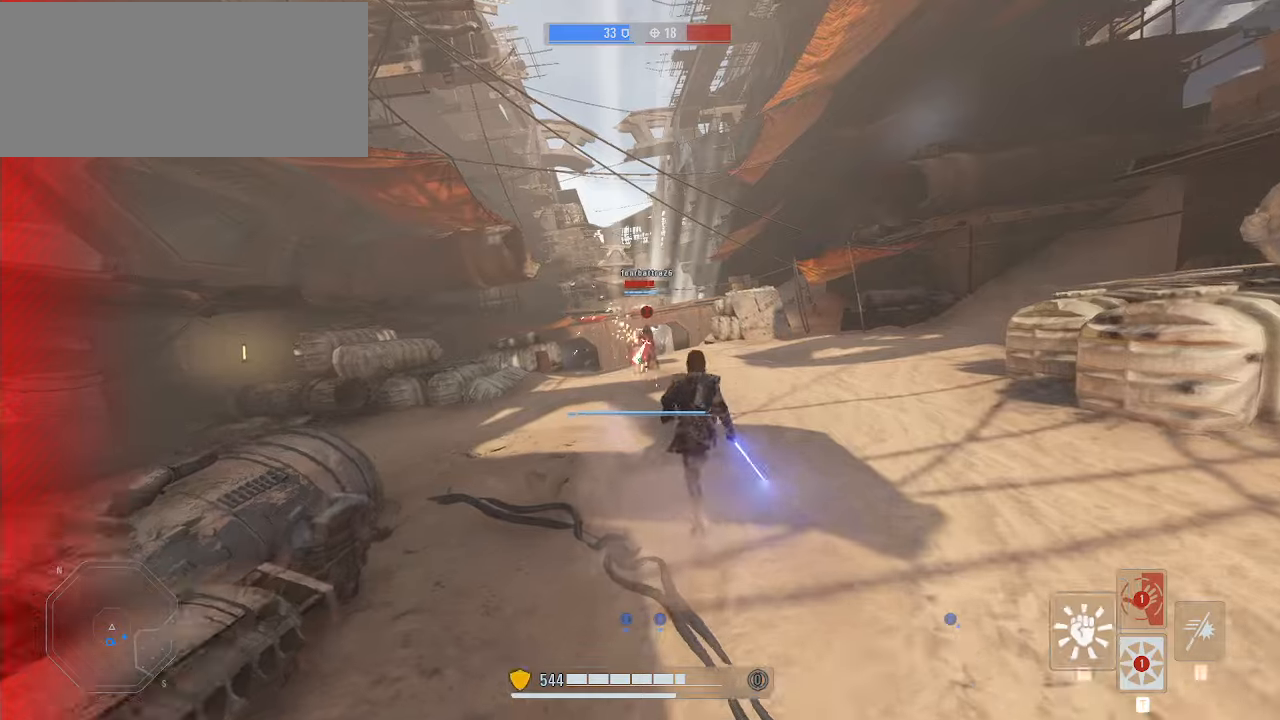
Gameplay with keyboard and mouse; each line is a JSON object with the keys and mouse buttons held at the frame after it. "events" lists presses ("down") and releases ("up") of "a", "alt", "ctrl", "d", "e", "f", "q", "r", "s", "shift", "space", "w", "mouse_left", "mouse_wheel", "mouse_right", "mouse_mb4" and "mouse_mb5" between this image and that frame as [ms after this image, input, new state], when the widget could be followed in between. "mouse_left", "mouse_wheel", "mouse_right", "mouse_mb4", "mouse_mb5" = the "left", "wheel", "right", "mb4", "mb5" buttons of the "mouse" list. No other keys are recorded. "wheel" means that the mouse wheel is clicked or scrolled. Mouse movement is not recorded.
{"keys": ["alt", "w"], "mouse": ["right"], "events": [[467, "alt", "down"]]}
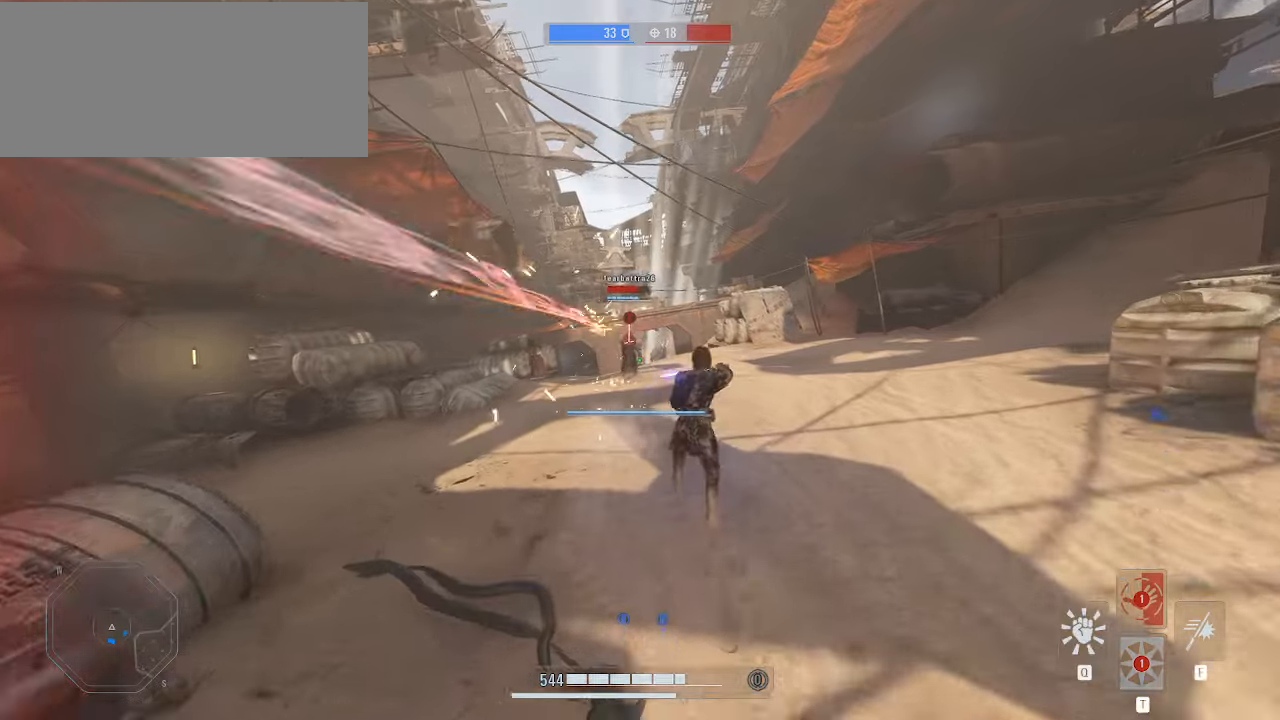
{"keys": ["alt", "shift", "w"], "mouse": ["right"], "events": [[67, "alt", "up"], [133, "alt", "down"], [233, "alt", "up"], [300, "alt", "down"], [400, "alt", "up"], [400, "shift", "down"], [467, "alt", "down"]]}
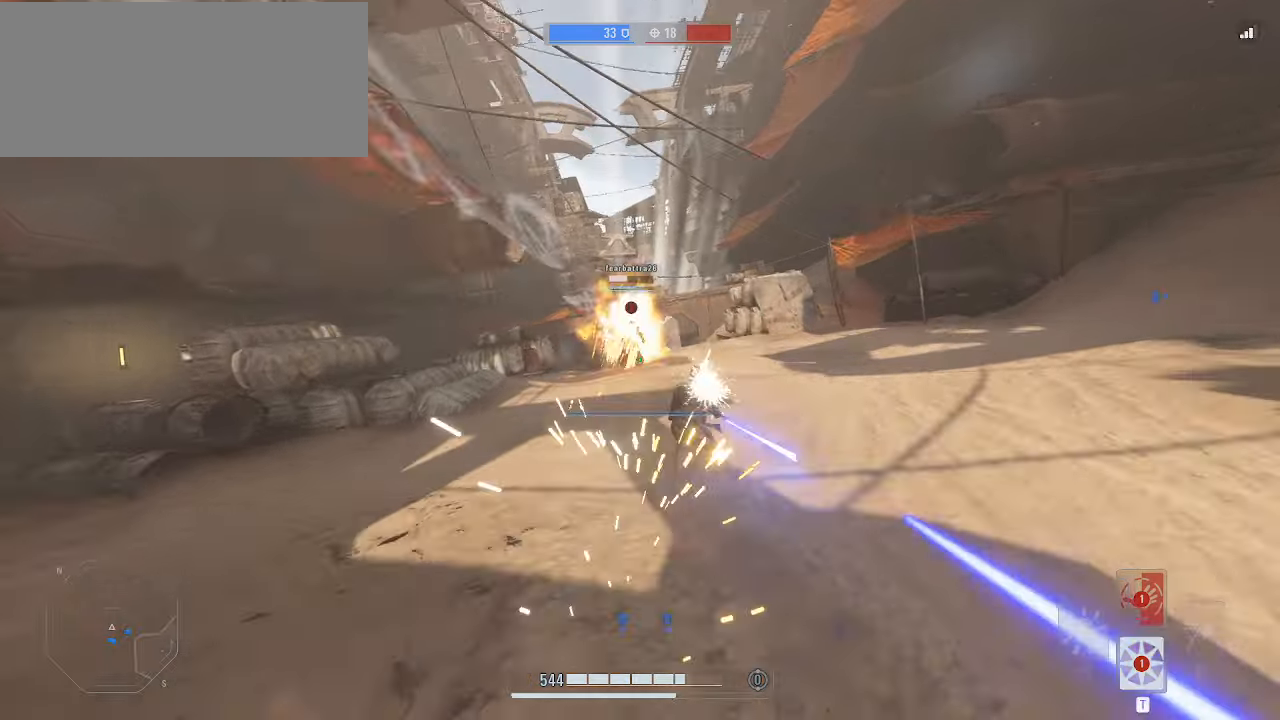
{"keys": ["shift", "w"], "mouse": ["right"], "events": [[67, "alt", "up"], [133, "alt", "down"], [267, "alt", "up"], [333, "mouse_left", "down"], [433, "mouse_left", "up"]]}
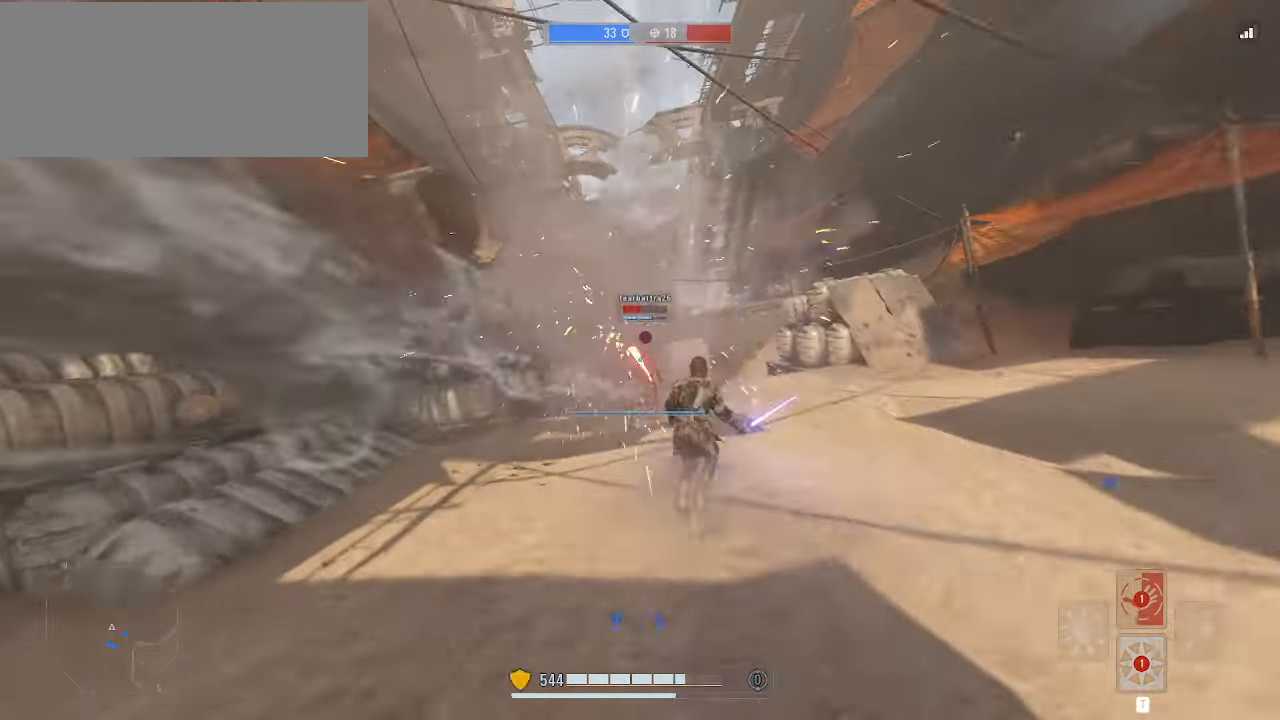
{"keys": ["shift", "w"], "mouse": ["right"], "events": [[33, "mouse_left", "down"], [133, "mouse_left", "up"]]}
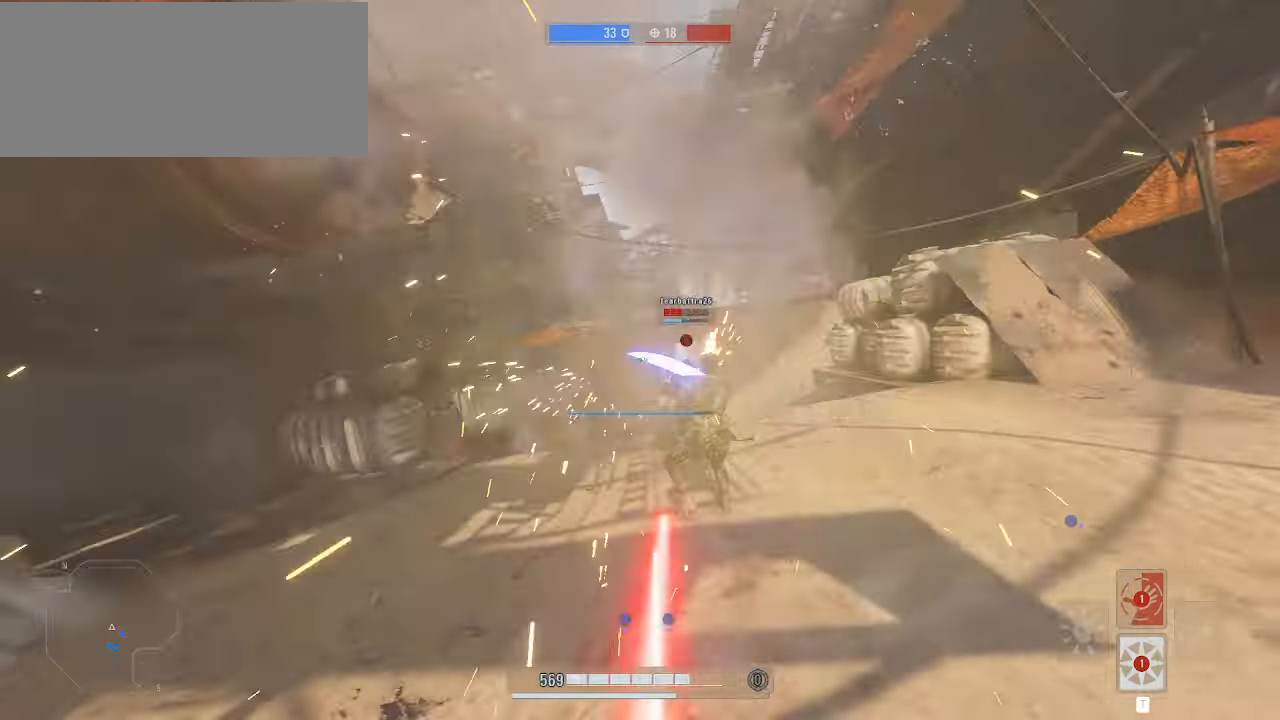
{"keys": ["shift", "w"], "mouse": ["left", "right"], "events": [[200, "shift", "up"], [367, "shift", "down"], [467, "mouse_left", "down"]]}
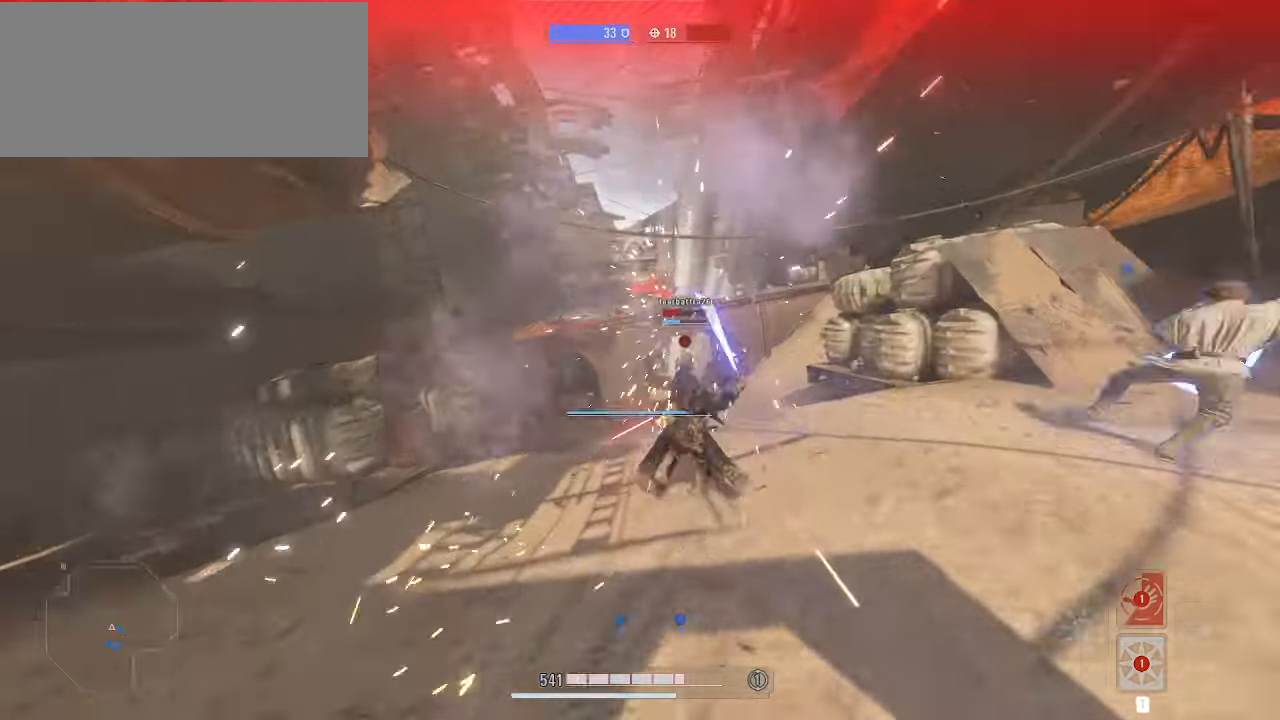
{"keys": ["shift", "w"], "mouse": ["right"], "events": [[67, "mouse_left", "up"], [133, "mouse_left", "down"], [233, "mouse_left", "up"], [333, "mouse_left", "down"], [433, "mouse_left", "up"]]}
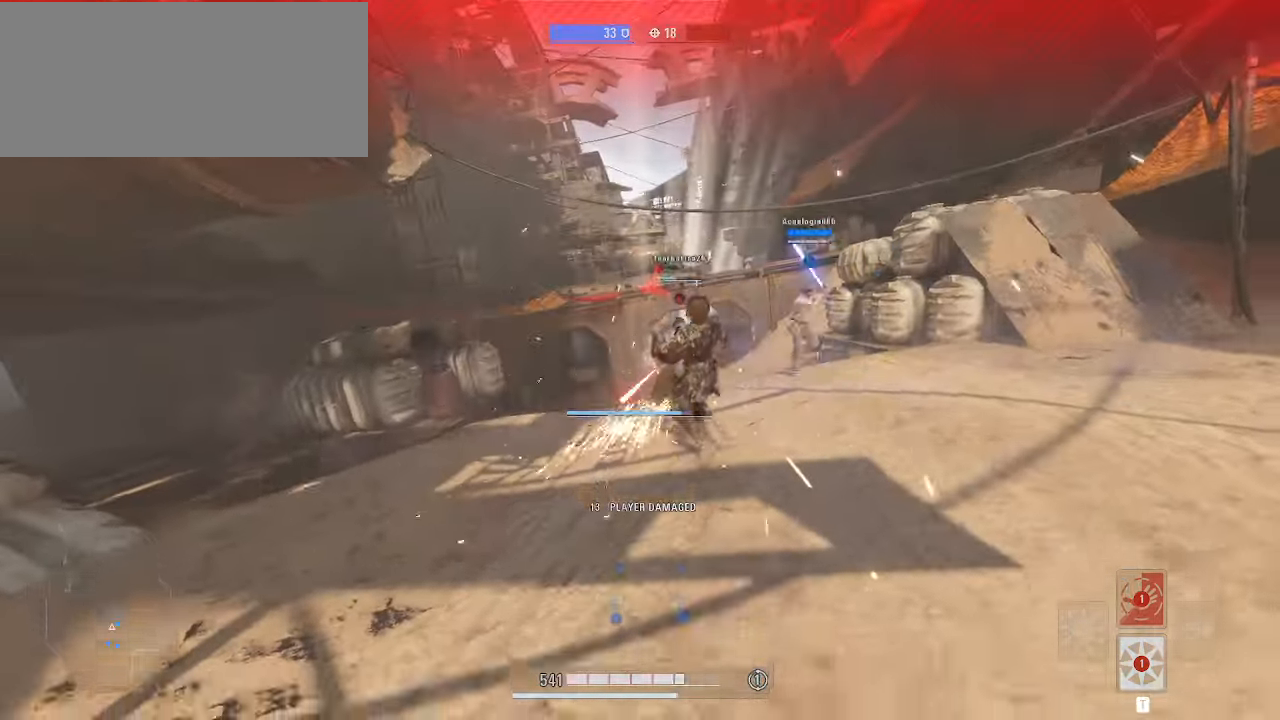
{"keys": ["shift", "w"], "mouse": ["right"], "events": []}
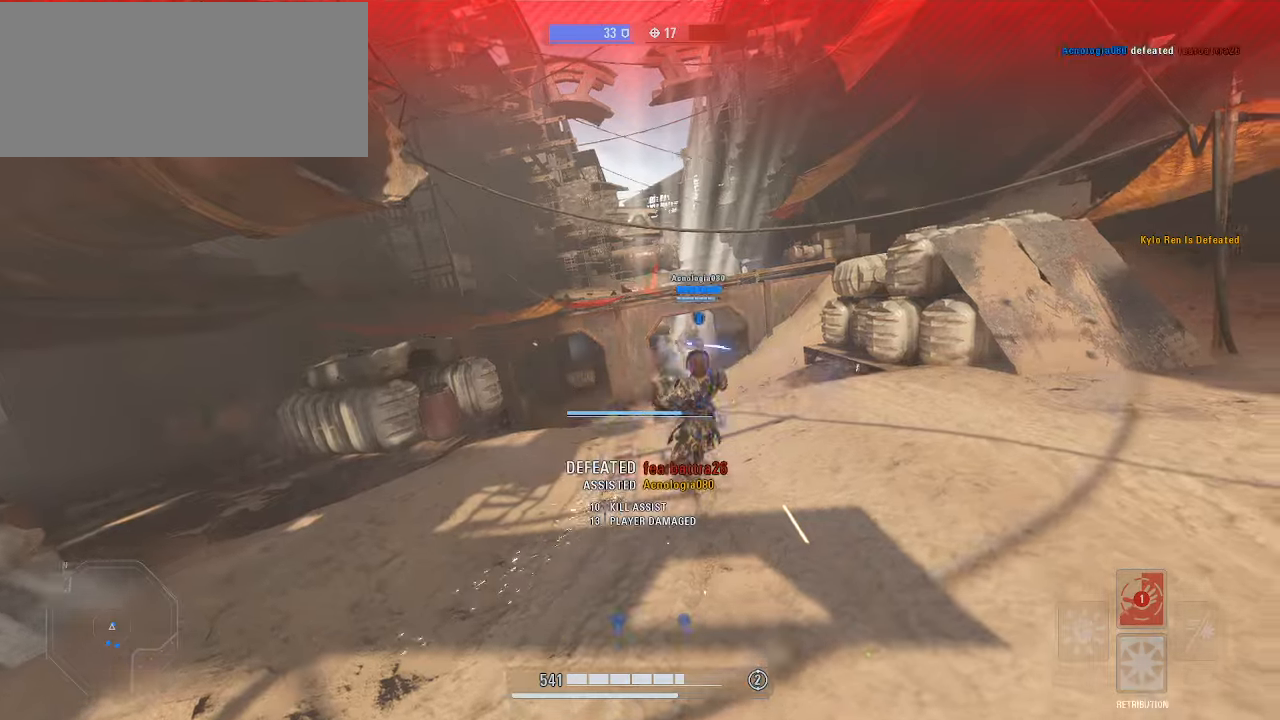
{"keys": ["shift", "w"], "mouse": [], "events": [[134, "mouse_right", "up"]]}
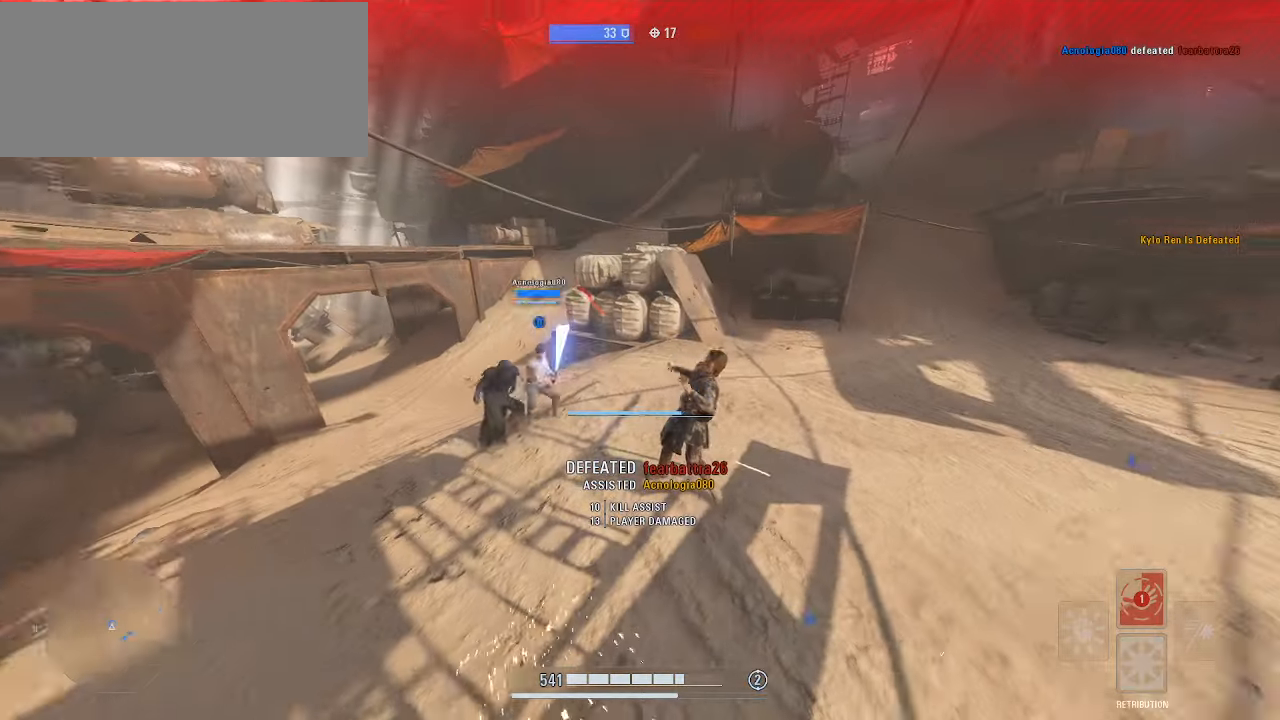
{"keys": ["shift", "w"], "mouse": [], "events": []}
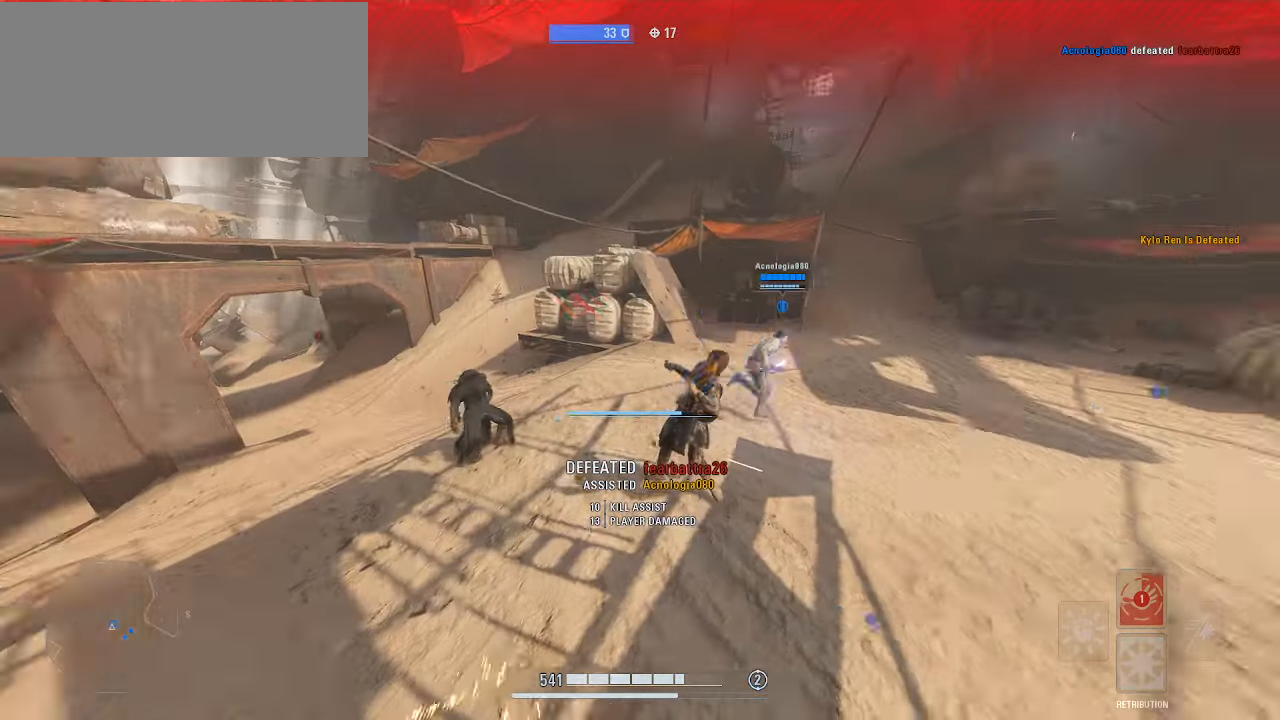
{"keys": [], "mouse": [], "events": [[267, "shift", "up"], [400, "w", "up"]]}
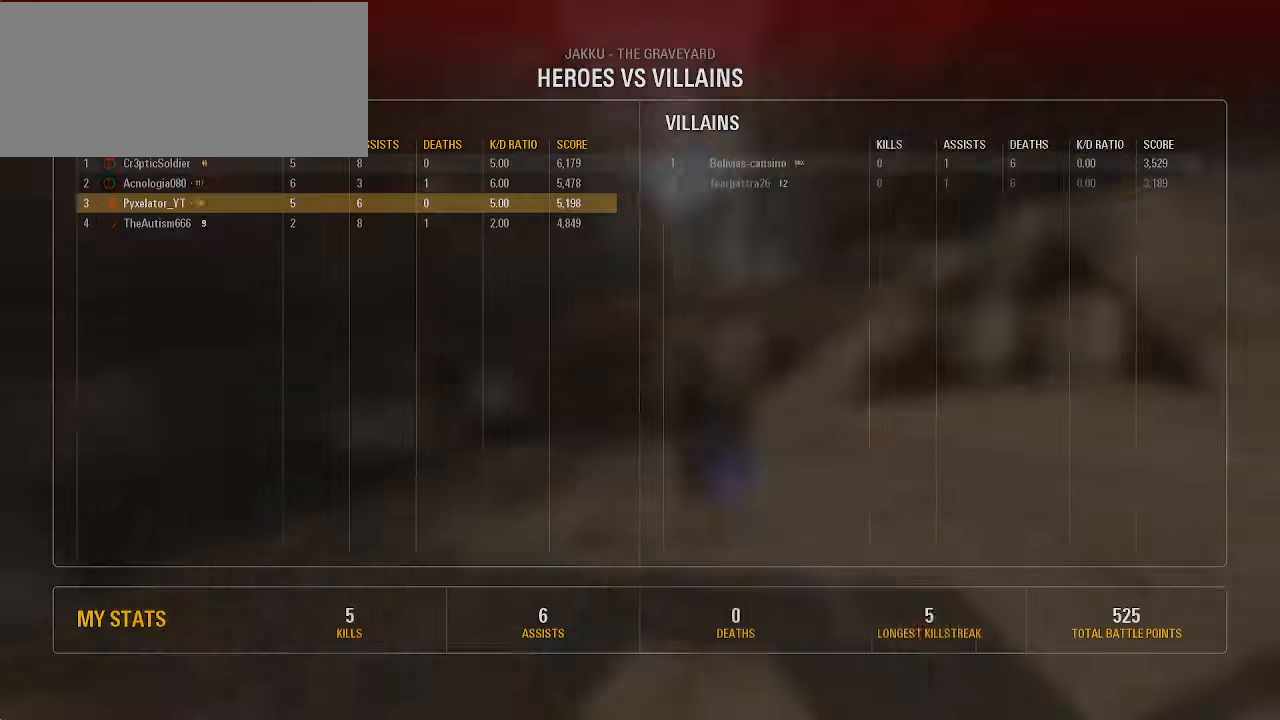
{"keys": [], "mouse": [], "events": []}
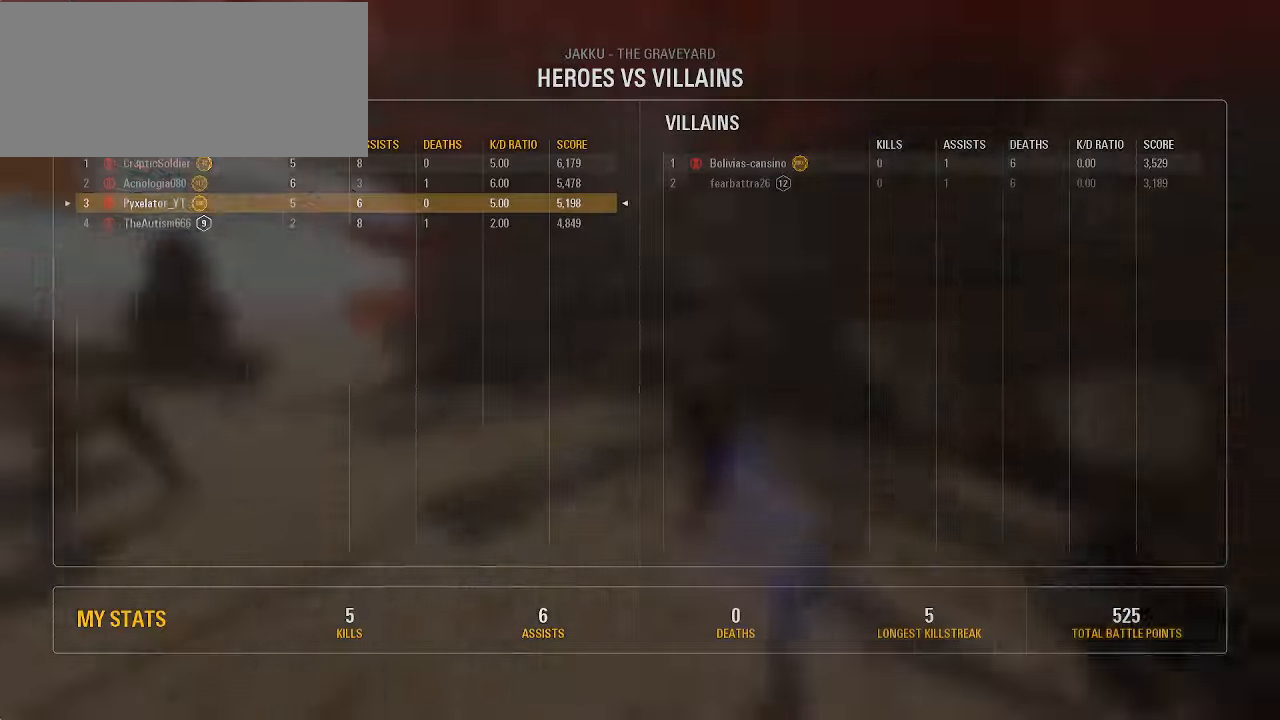
{"keys": ["a", "shift", "w"], "mouse": [], "events": [[200, "w", "down"], [234, "shift", "down"], [434, "a", "down"]]}
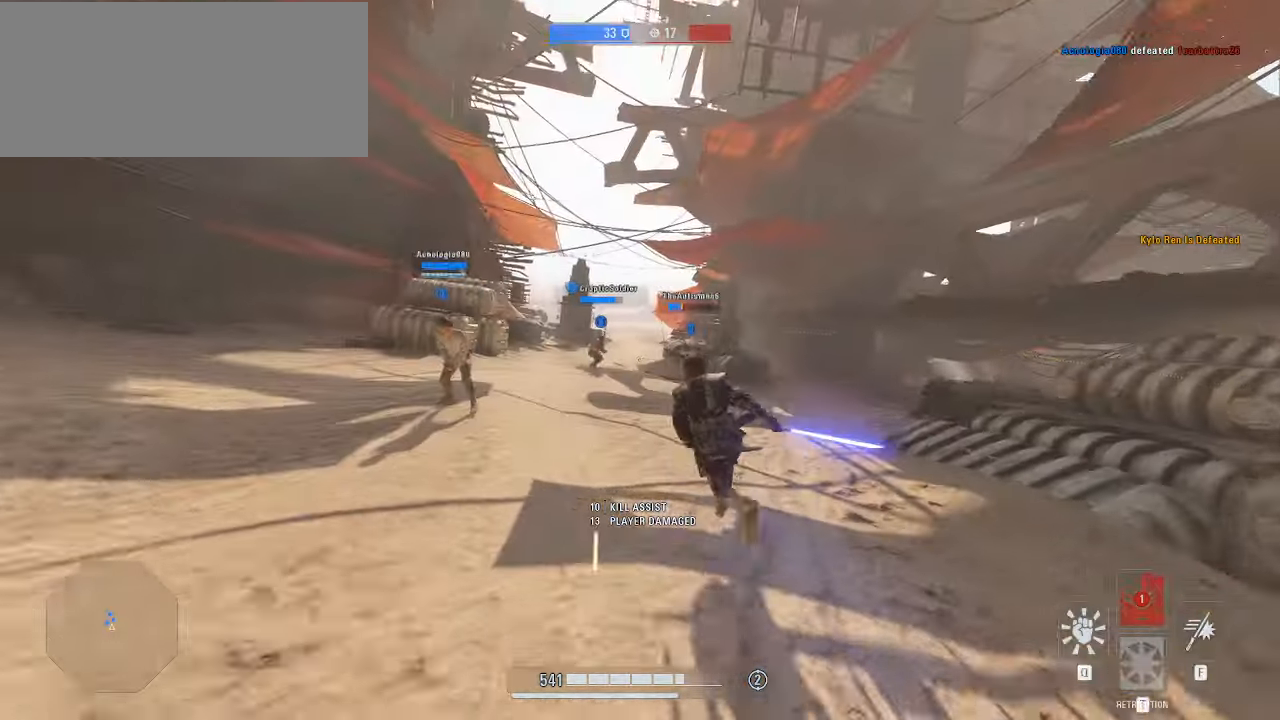
{"keys": ["shift"], "mouse": [], "events": [[100, "space", "down"], [134, "a", "up"], [200, "space", "up"], [300, "mouse_left", "down"], [400, "mouse_left", "up"], [467, "w", "up"]]}
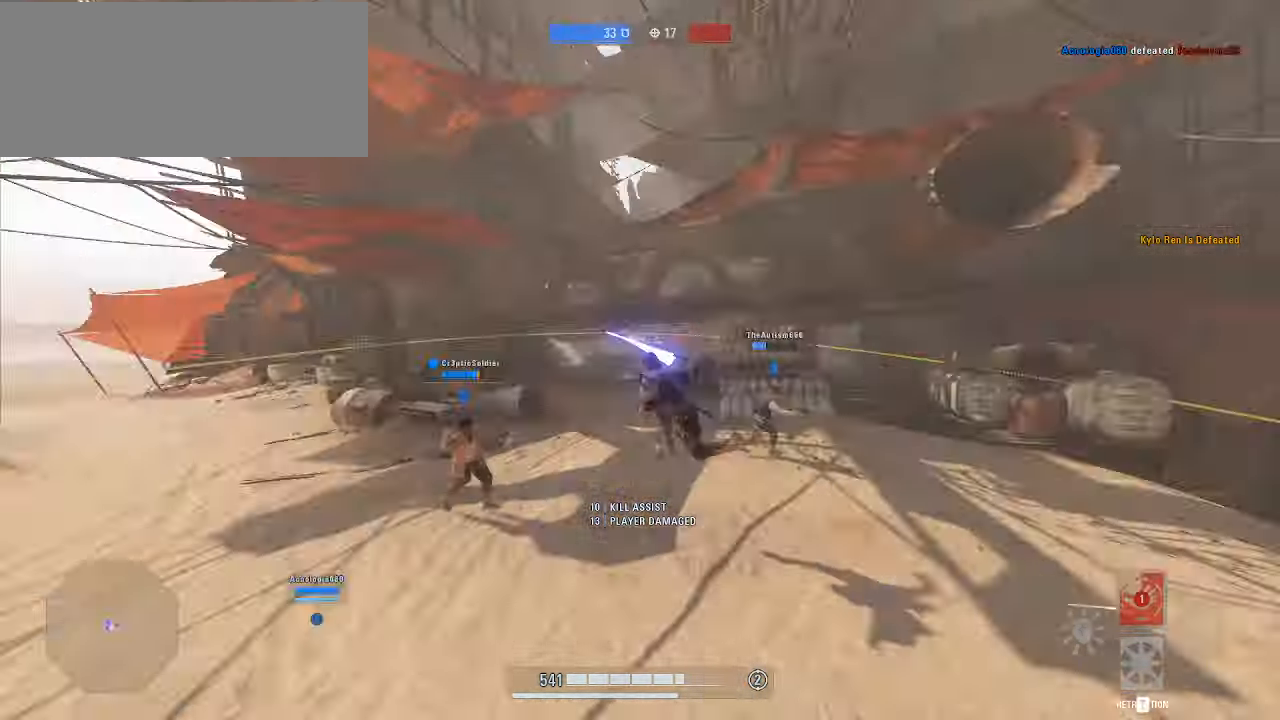
{"keys": ["shift"], "mouse": [], "events": []}
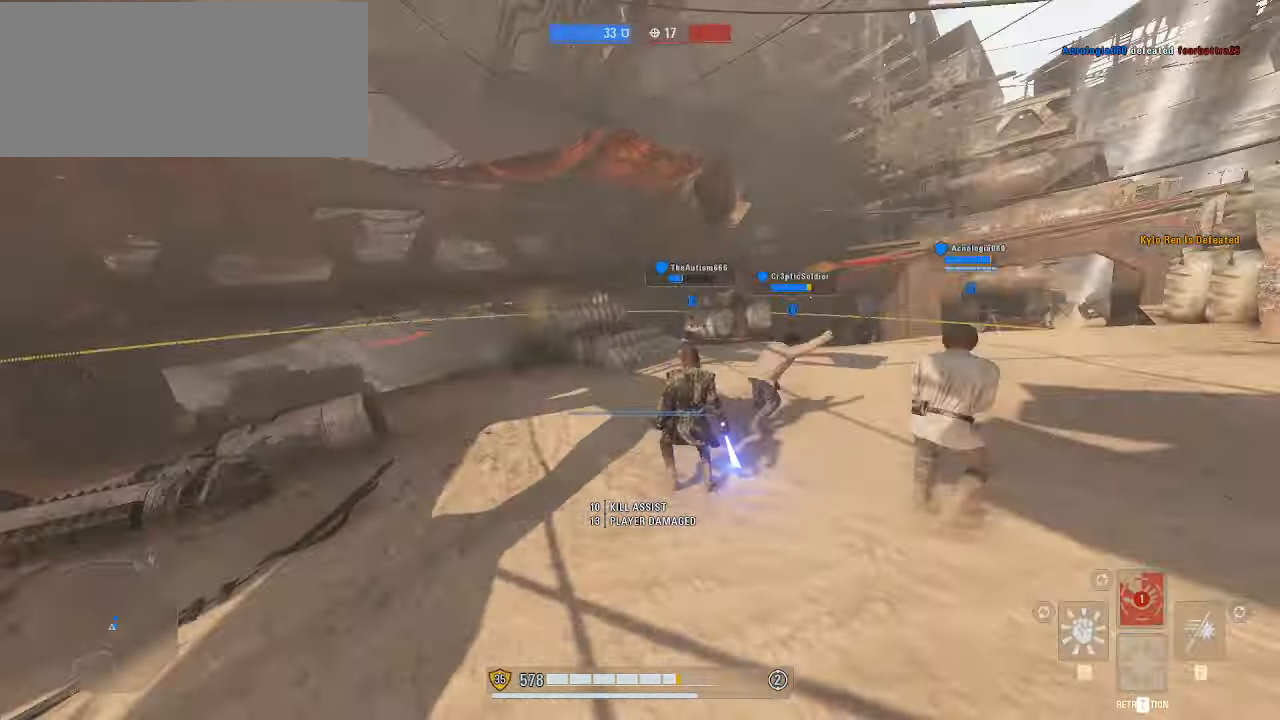
{"keys": [], "mouse": [], "events": [[200, "w", "down"], [367, "shift", "up"], [467, "w", "up"]]}
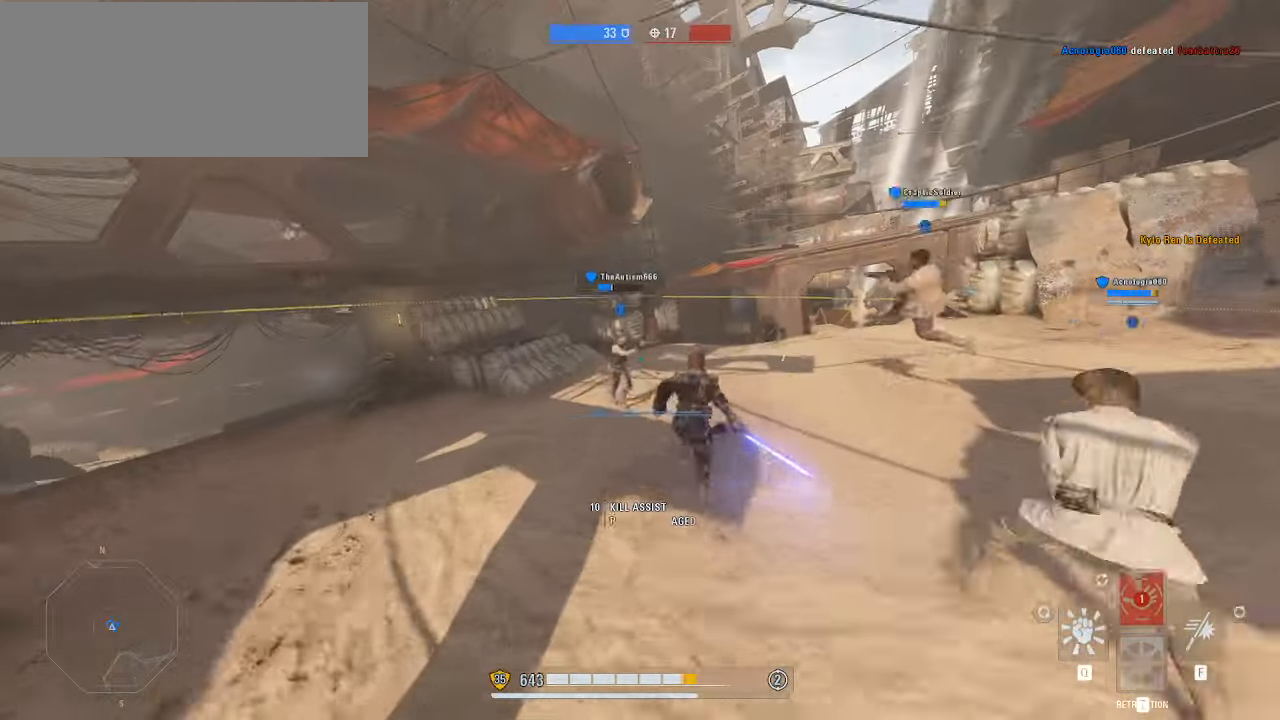
{"keys": [], "mouse": [], "events": []}
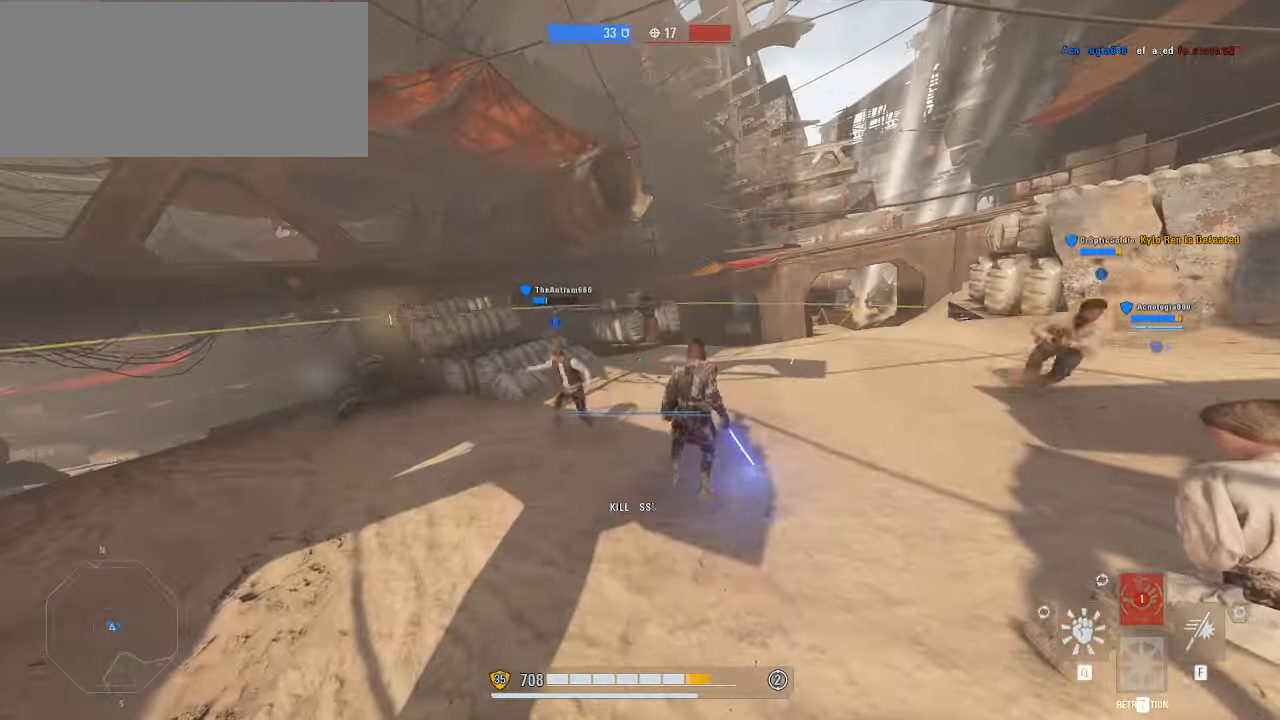
{"keys": [], "mouse": [], "events": [[134, "w", "down"], [233, "w", "up"], [300, "e", "down"], [366, "e", "up"]]}
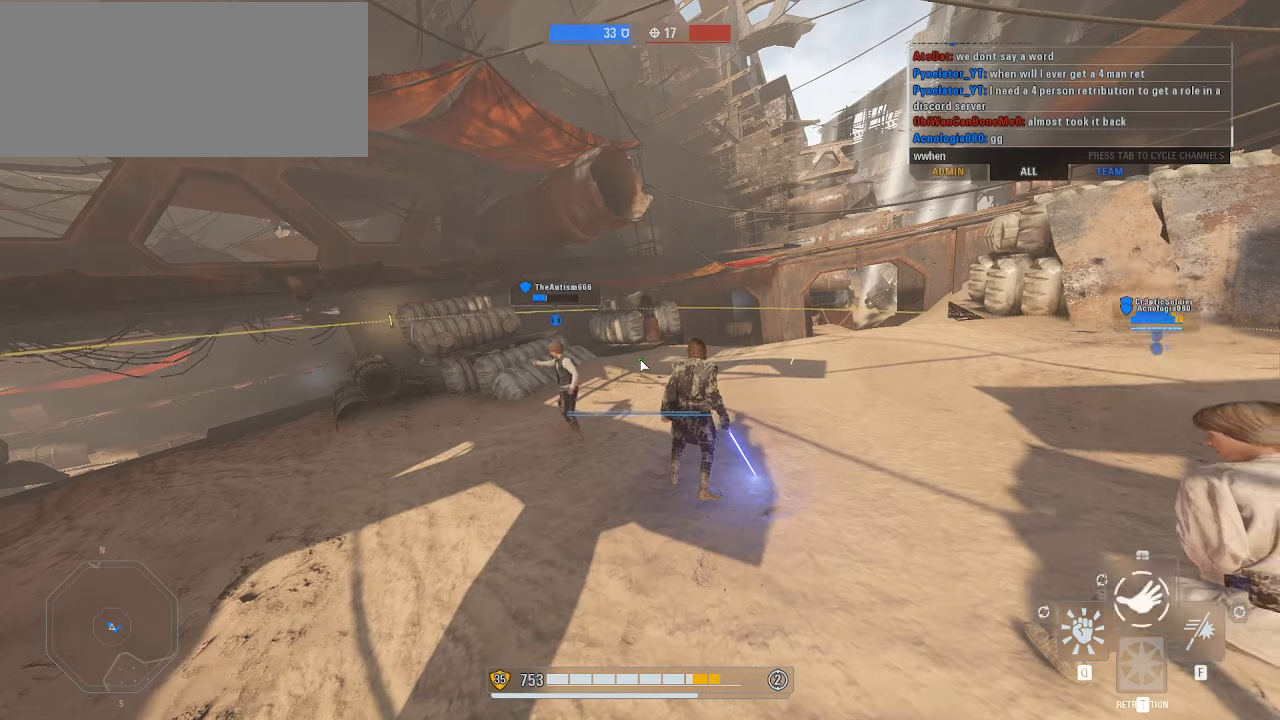
{"keys": ["space"], "mouse": [], "events": [[33, "space", "down"], [66, "w", "down"], [166, "space", "up"], [200, "w", "up"], [433, "space", "down"]]}
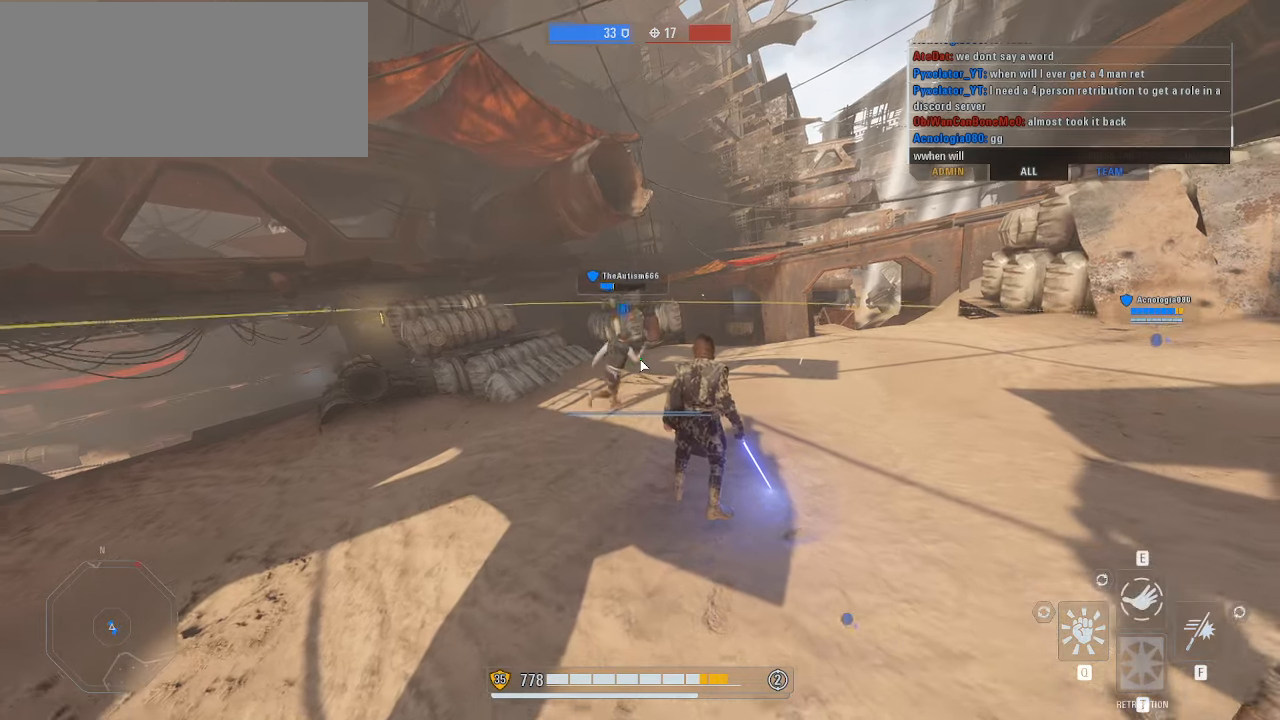
{"keys": ["e"], "mouse": [], "events": [[33, "space", "up"], [133, "space", "down"], [200, "space", "up"], [266, "e", "down"], [366, "e", "up"], [500, "e", "down"]]}
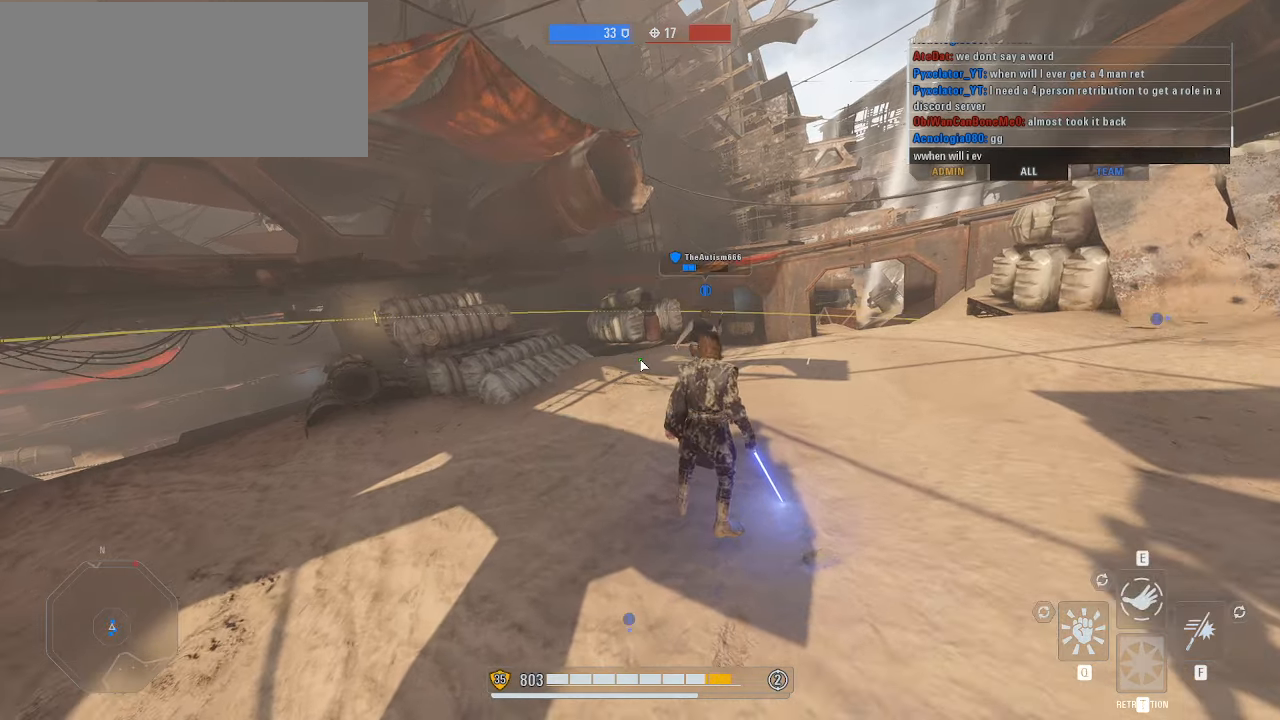
{"keys": ["e"], "mouse": [], "events": [[66, "e", "up"], [66, "r", "down"], [166, "r", "up"], [166, "space", "down"], [300, "space", "up"], [433, "e", "down"]]}
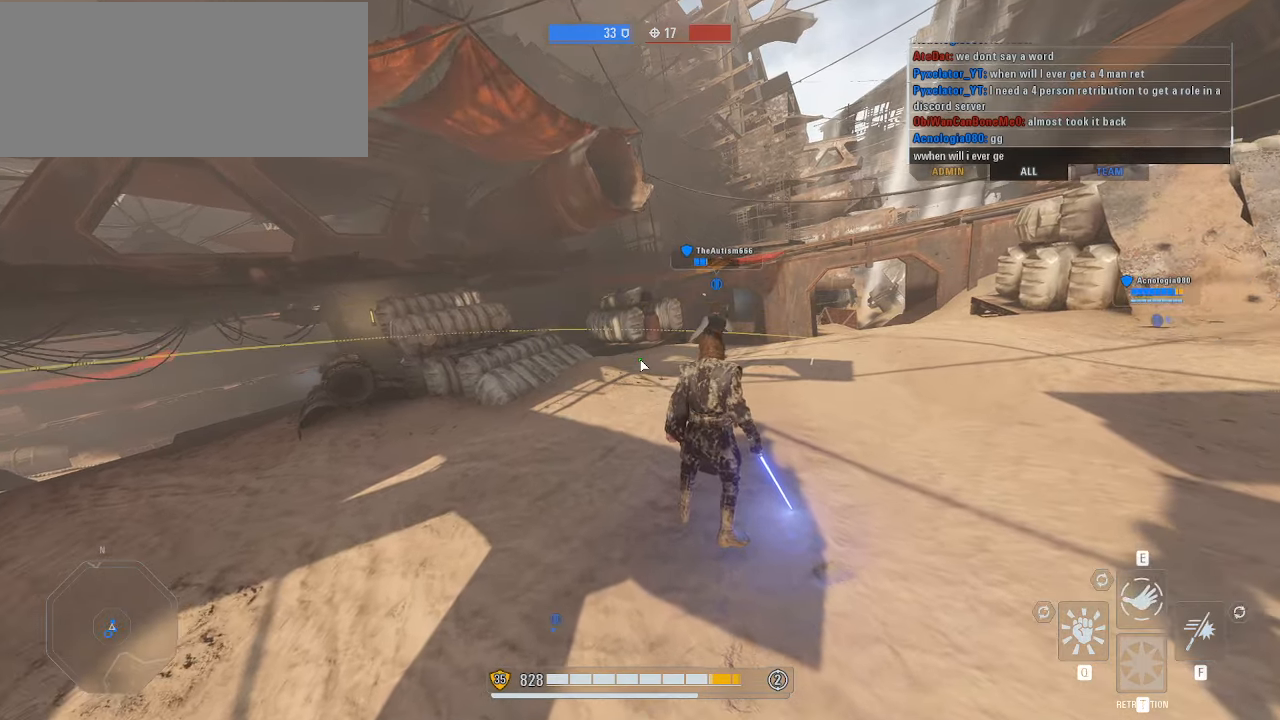
{"keys": [], "mouse": [], "events": [[66, "e", "up"], [100, "space", "down"], [166, "space", "up"], [266, "a", "down"], [333, "space", "down"], [400, "a", "up"], [400, "space", "up"]]}
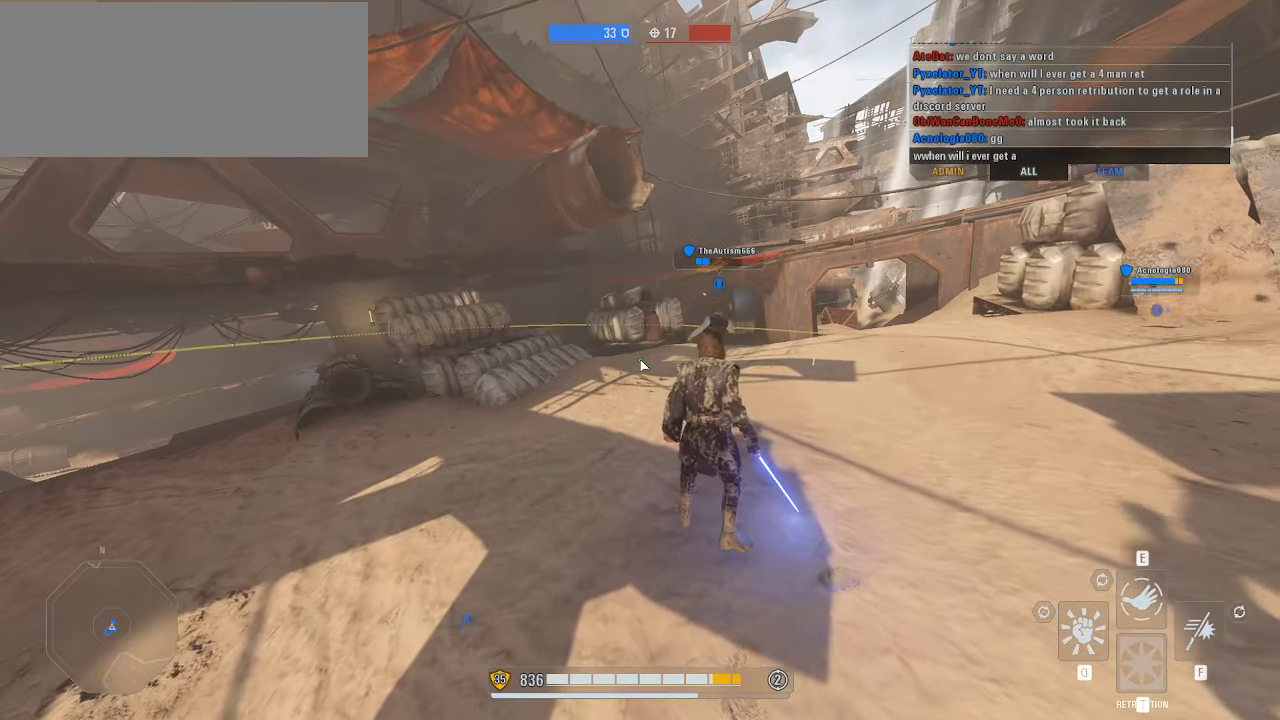
{"keys": [], "mouse": [], "events": [[100, "f", "down"], [166, "f", "up"]]}